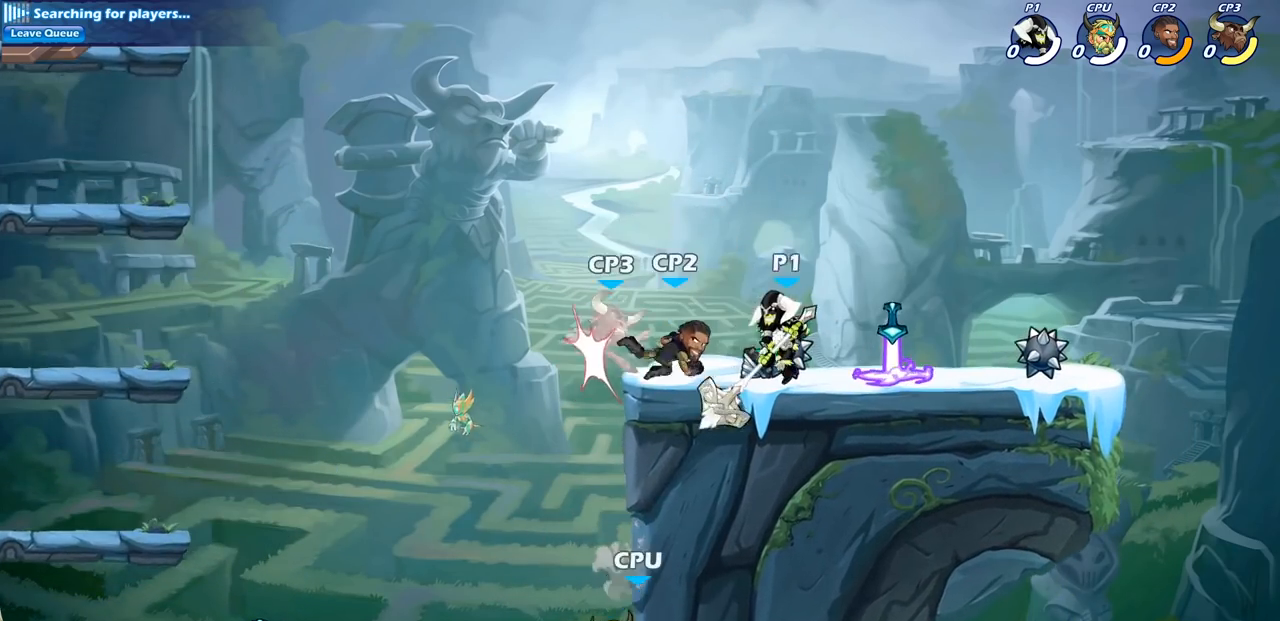
Gameplay with a controller (PlayStation layout); each line is a JSON object with the inputs held at the frame after it. "events" lists button and stick changes between this image and that frame as [ms after this image, input, new state], when the widget could be followed in between.
{"buttons": [], "left_stick": "down-left", "right_stick": "center", "events": [[117, "left_stick", "left"], [200, "left_stick", "down-left"]]}
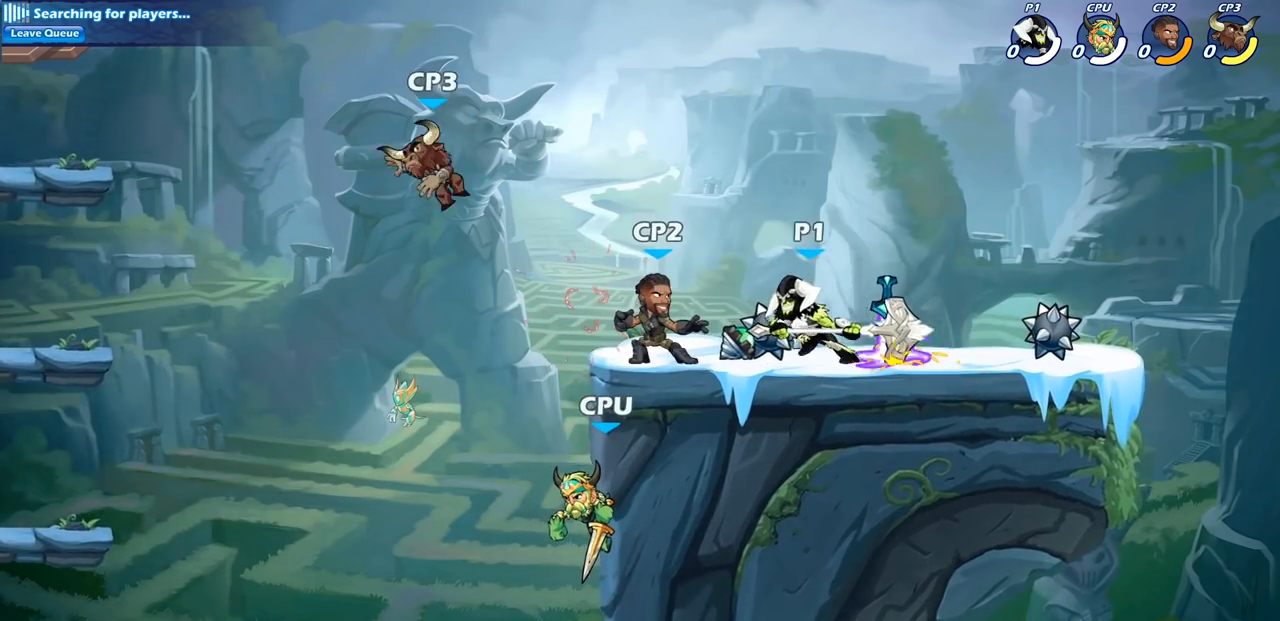
{"buttons": ["SQUARE"], "left_stick": "left", "right_stick": "center", "events": [[50, "SQUARE", "down"], [167, "SQUARE", "up"], [233, "left_stick", "center"], [383, "CROSS", "down"], [400, "left_stick", "left"], [433, "SQUARE", "down"], [483, "CROSS", "up"]]}
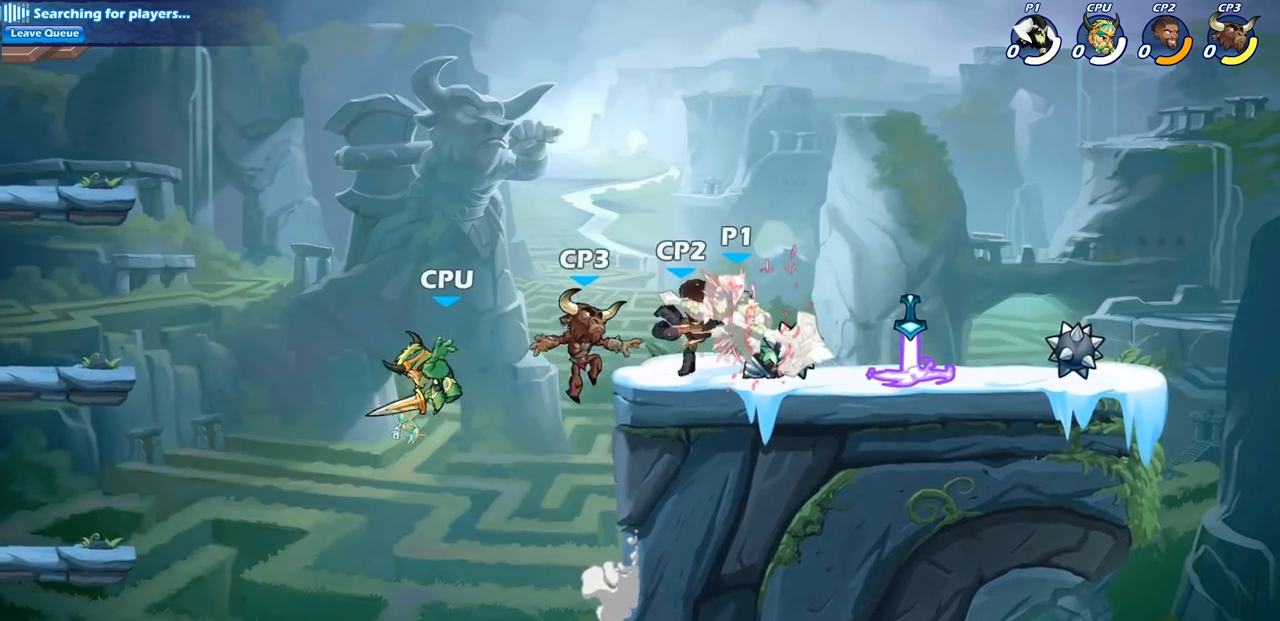
{"buttons": [], "left_stick": "center", "right_stick": "center", "events": [[17, "SQUARE", "up"], [17, "left_stick", "center"]]}
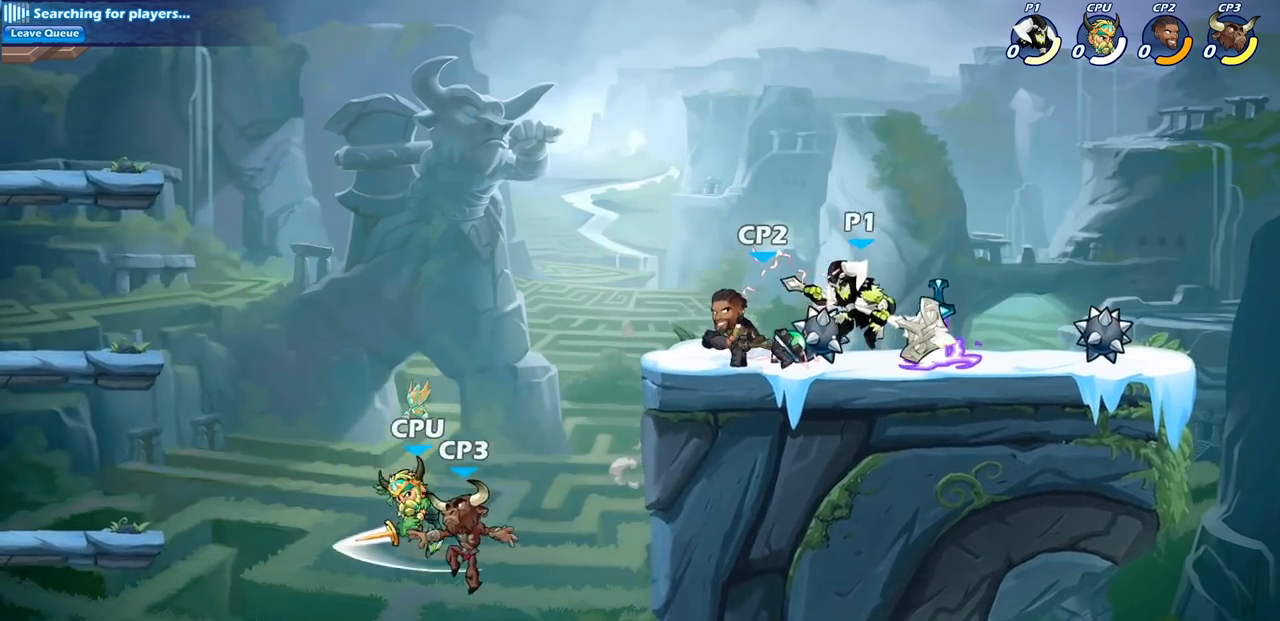
{"buttons": [], "left_stick": "center", "right_stick": "center", "events": [[133, "left_stick", "up"], [183, "CROSS", "down"], [367, "CROSS", "up"], [483, "left_stick", "center"]]}
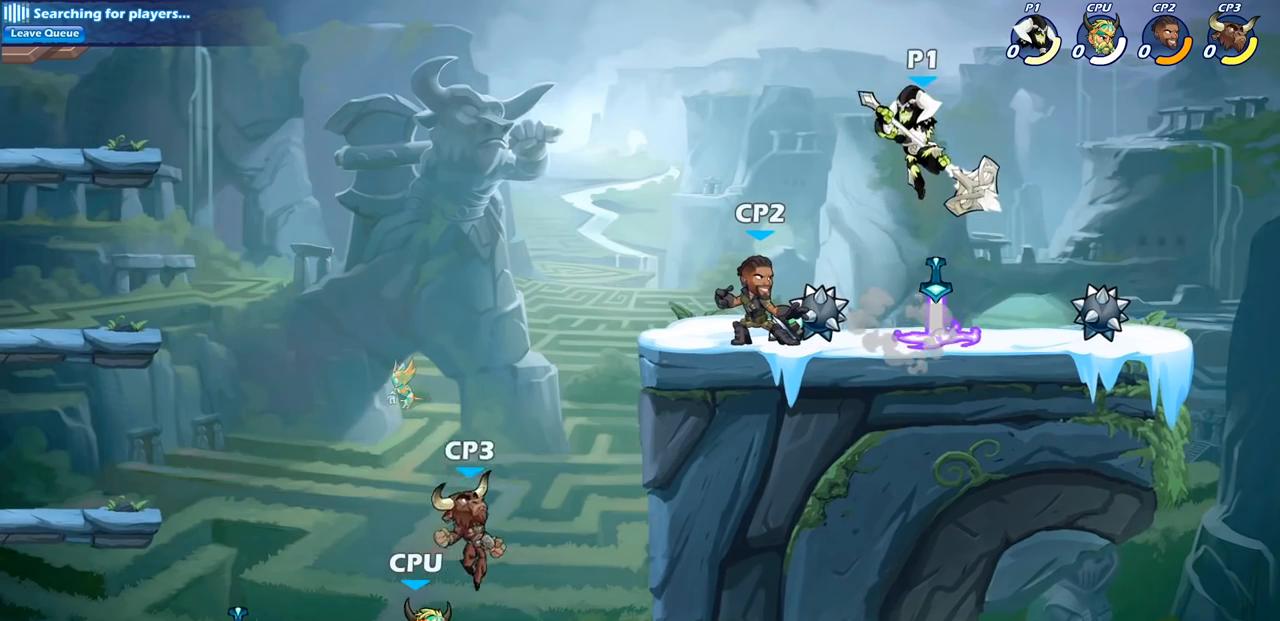
{"buttons": [], "left_stick": "center", "right_stick": "center", "events": [[17, "left_stick", "down"], [150, "SQUARE", "down"], [167, "left_stick", "left"], [233, "left_stick", "center"], [267, "SQUARE", "up"]]}
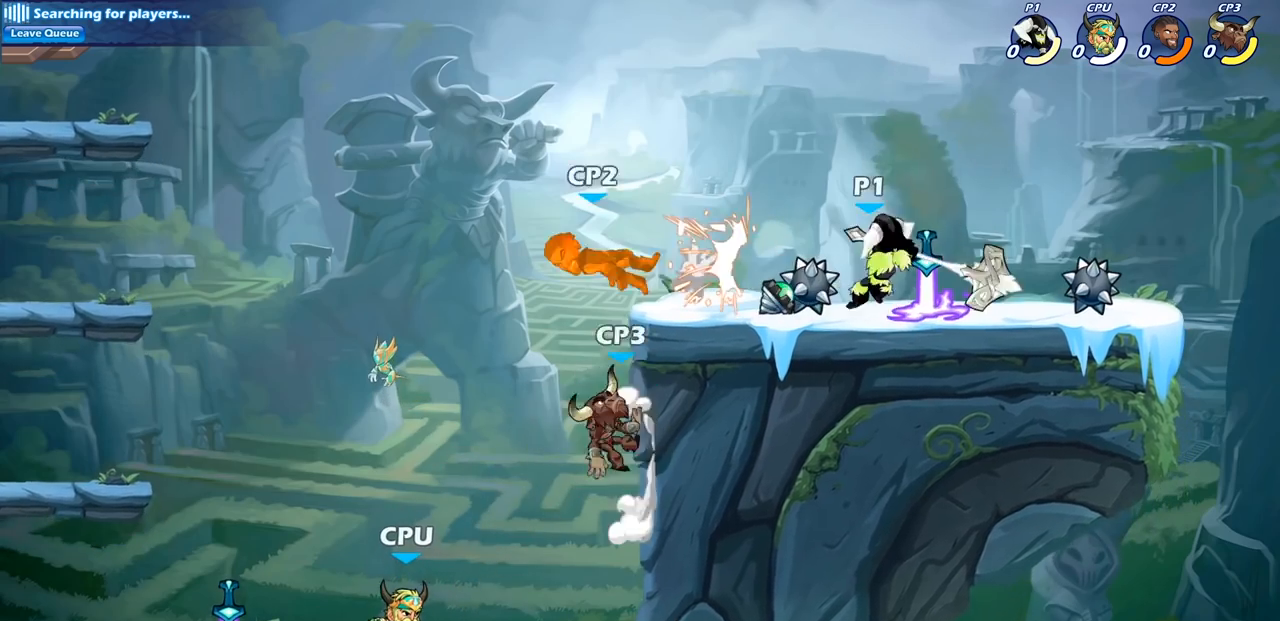
{"buttons": ["SQUARE", "R2"], "left_stick": "down-left", "right_stick": "center", "events": [[183, "left_stick", "left"], [300, "left_stick", "down-left"], [333, "R2", "down"], [483, "SQUARE", "down"]]}
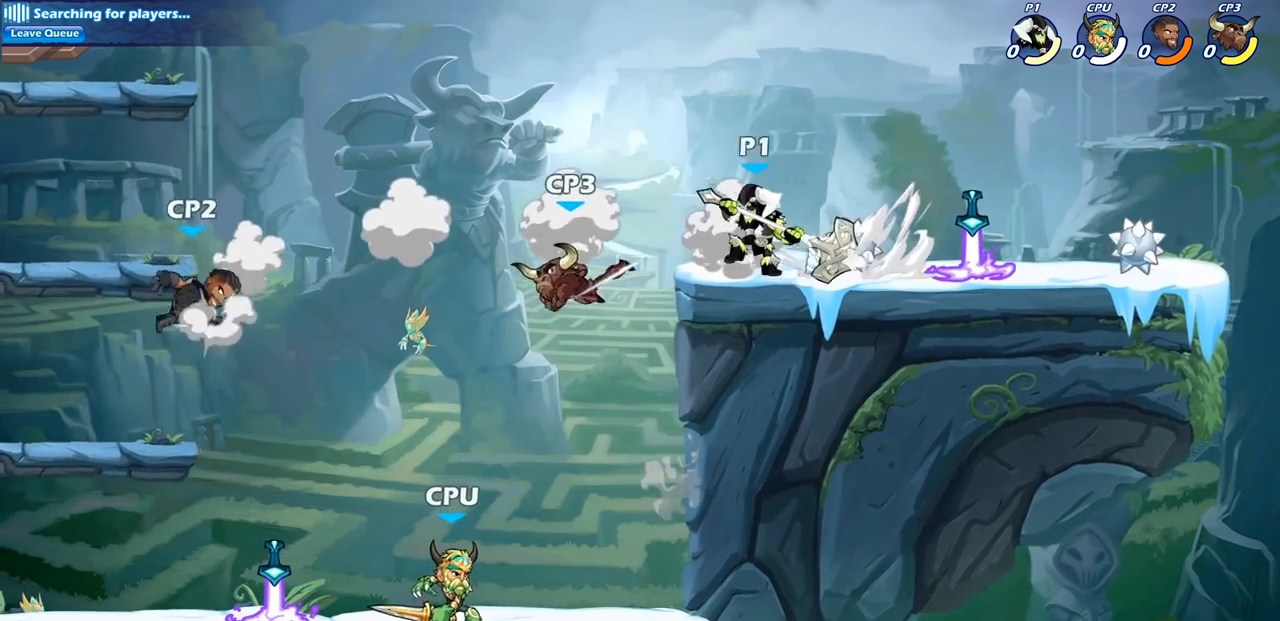
{"buttons": ["CIRCLE"], "left_stick": "left", "right_stick": "center", "events": [[67, "R2", "up"], [100, "SQUARE", "up"], [150, "left_stick", "center"], [400, "left_stick", "left"], [450, "CIRCLE", "down"]]}
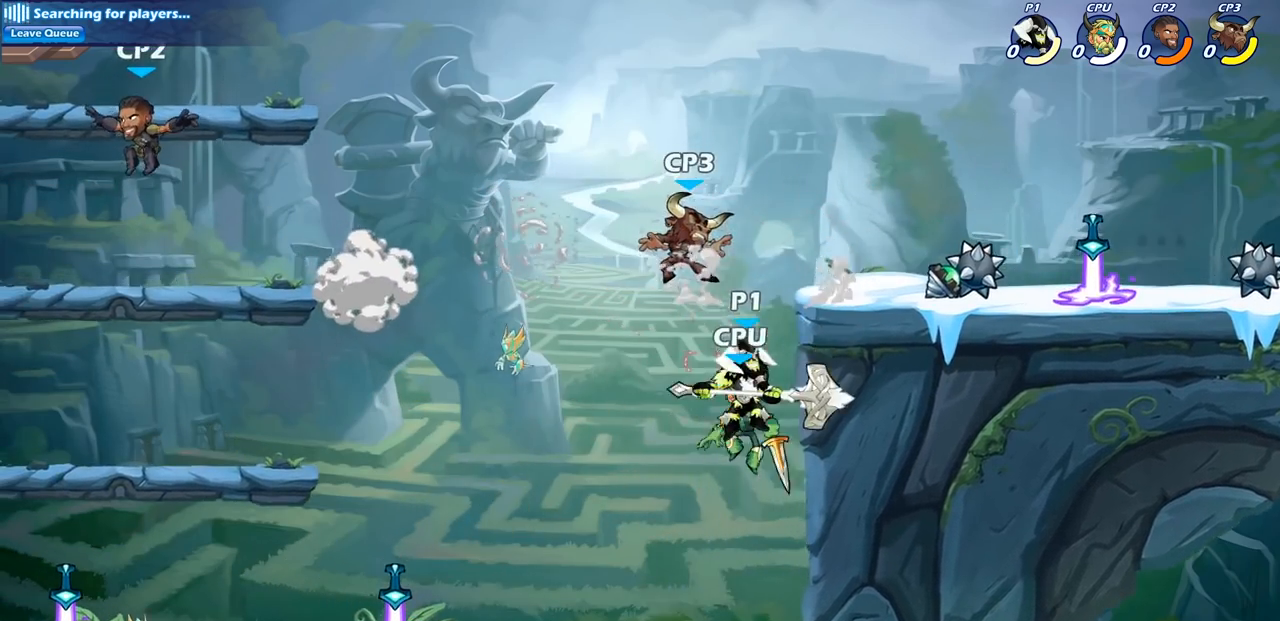
{"buttons": [], "left_stick": "left", "right_stick": "center", "events": [[83, "CIRCLE", "up"]]}
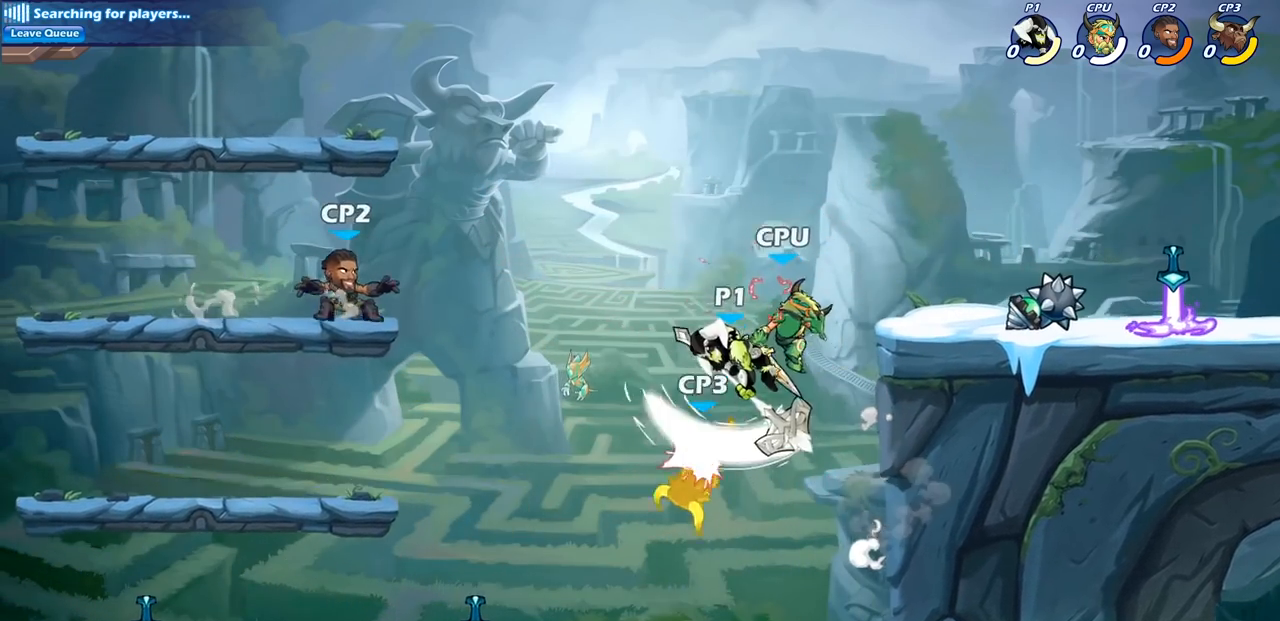
{"buttons": [], "left_stick": "down-left", "right_stick": "center", "events": [[200, "left_stick", "down-left"], [217, "CIRCLE", "down"], [500, "CIRCLE", "up"]]}
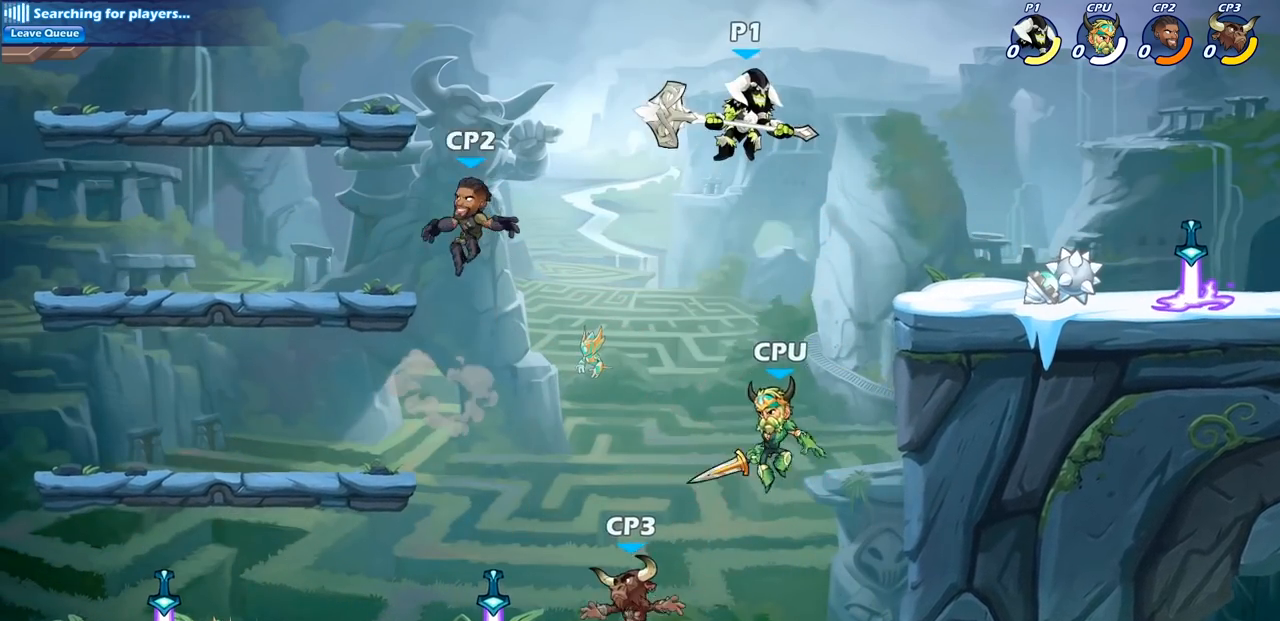
{"buttons": ["CIRCLE"], "left_stick": "down-left", "right_stick": "center", "events": [[83, "CIRCLE", "down"]]}
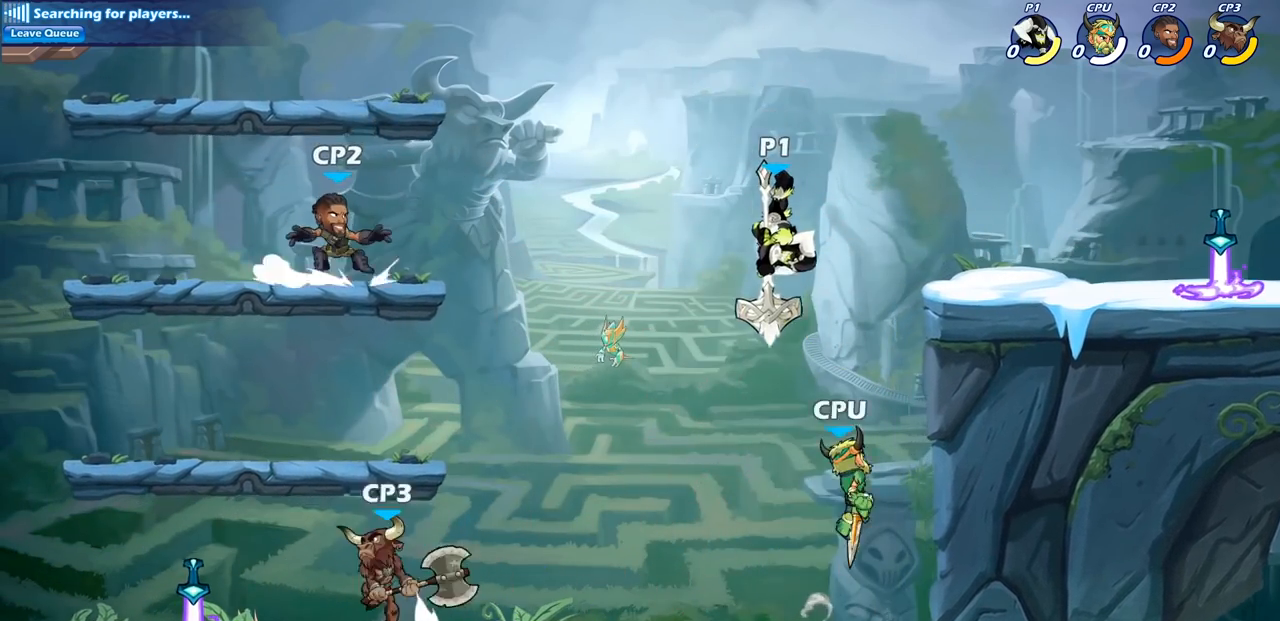
{"buttons": [], "left_stick": "center", "right_stick": "center", "events": [[417, "CIRCLE", "up"], [483, "left_stick", "center"]]}
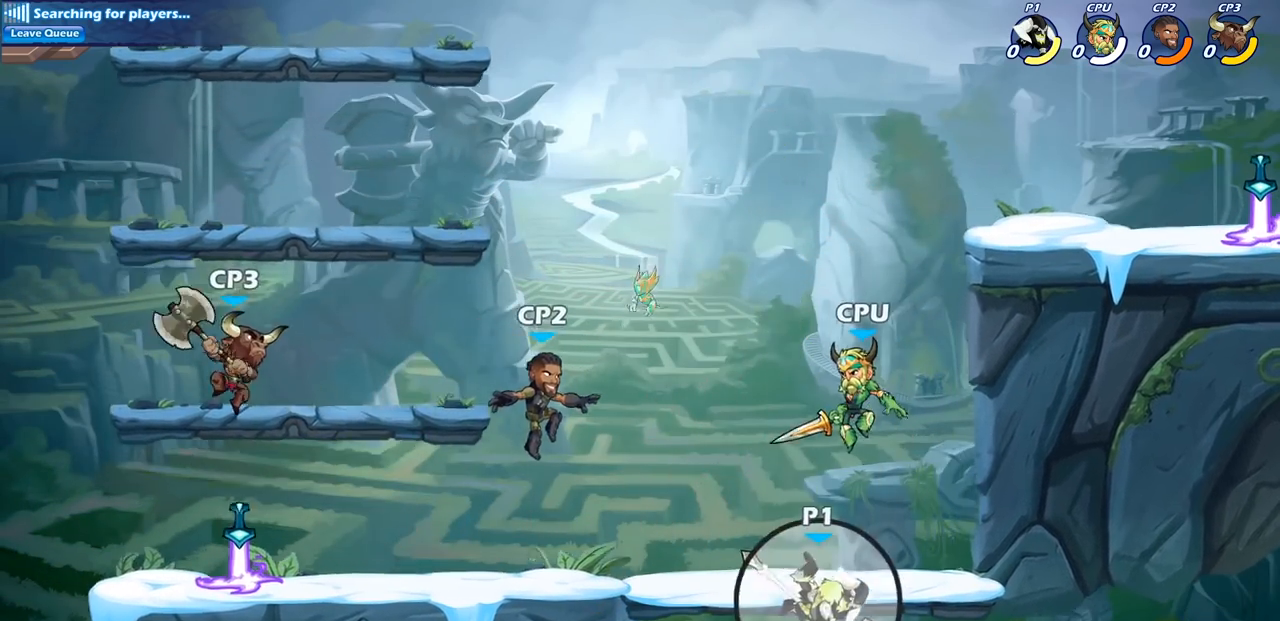
{"buttons": ["CIRCLE"], "left_stick": "left", "right_stick": "center", "events": [[200, "left_stick", "left"], [367, "CROSS", "down"], [467, "CIRCLE", "down"], [467, "CROSS", "up"]]}
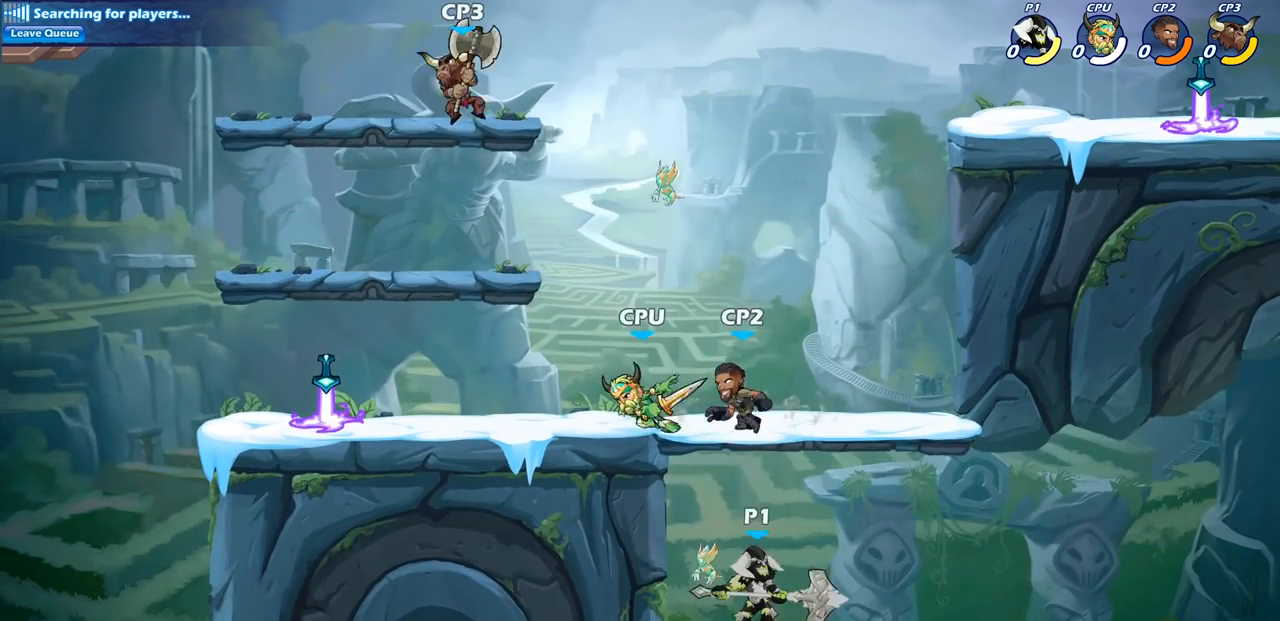
{"buttons": [], "left_stick": "right", "right_stick": "center", "events": [[133, "CIRCLE", "up"], [283, "left_stick", "center"], [500, "left_stick", "right"]]}
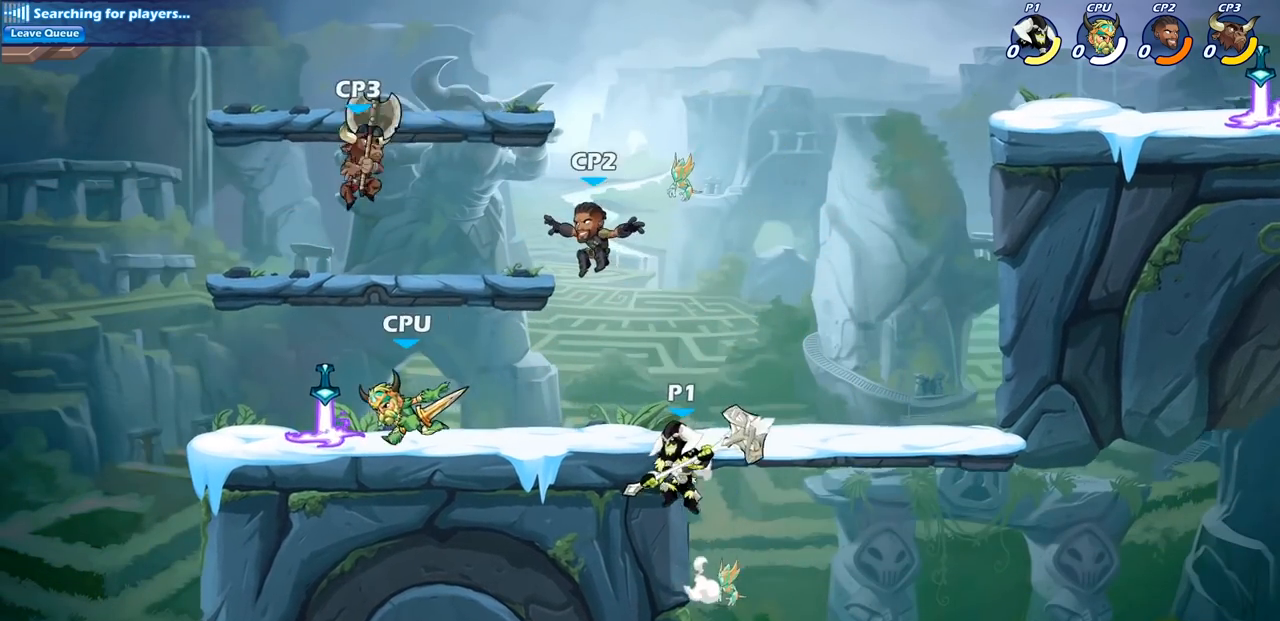
{"buttons": [], "left_stick": "left", "right_stick": "center", "events": [[217, "left_stick", "up-left"], [233, "CROSS", "down"], [333, "left_stick", "left"], [367, "CROSS", "up"]]}
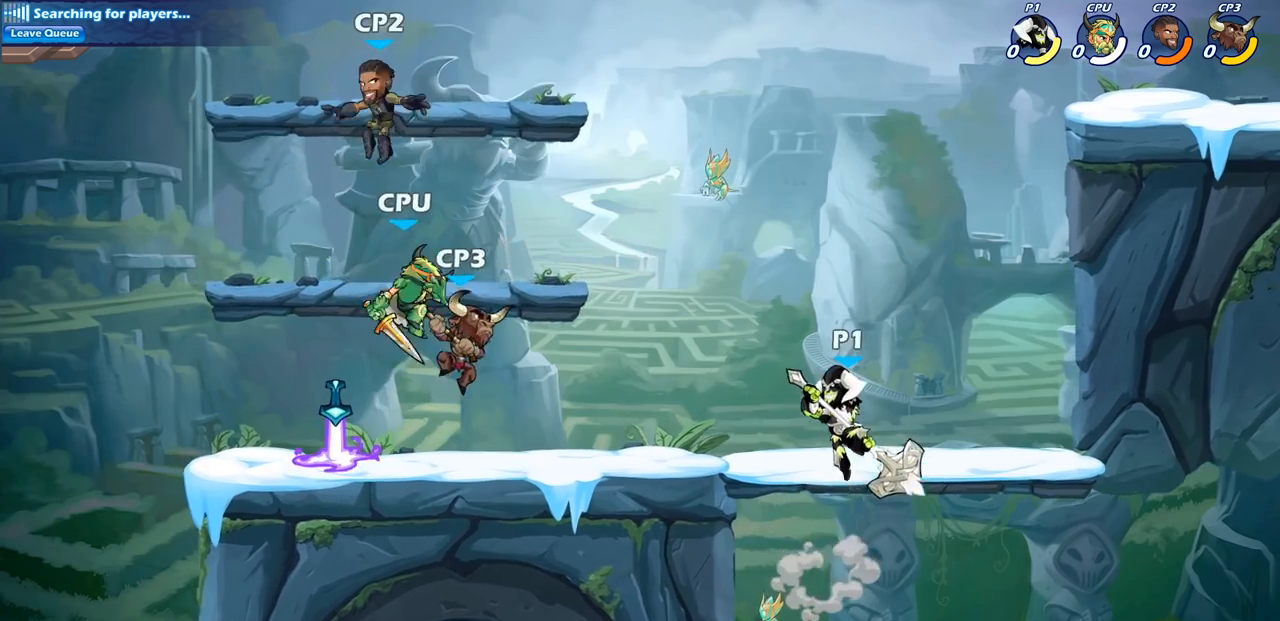
{"buttons": ["CIRCLE", "R2"], "left_stick": "left", "right_stick": "center", "events": [[67, "R1", "down"], [67, "R2", "down"], [133, "CIRCLE", "down"], [233, "R1", "up"]]}
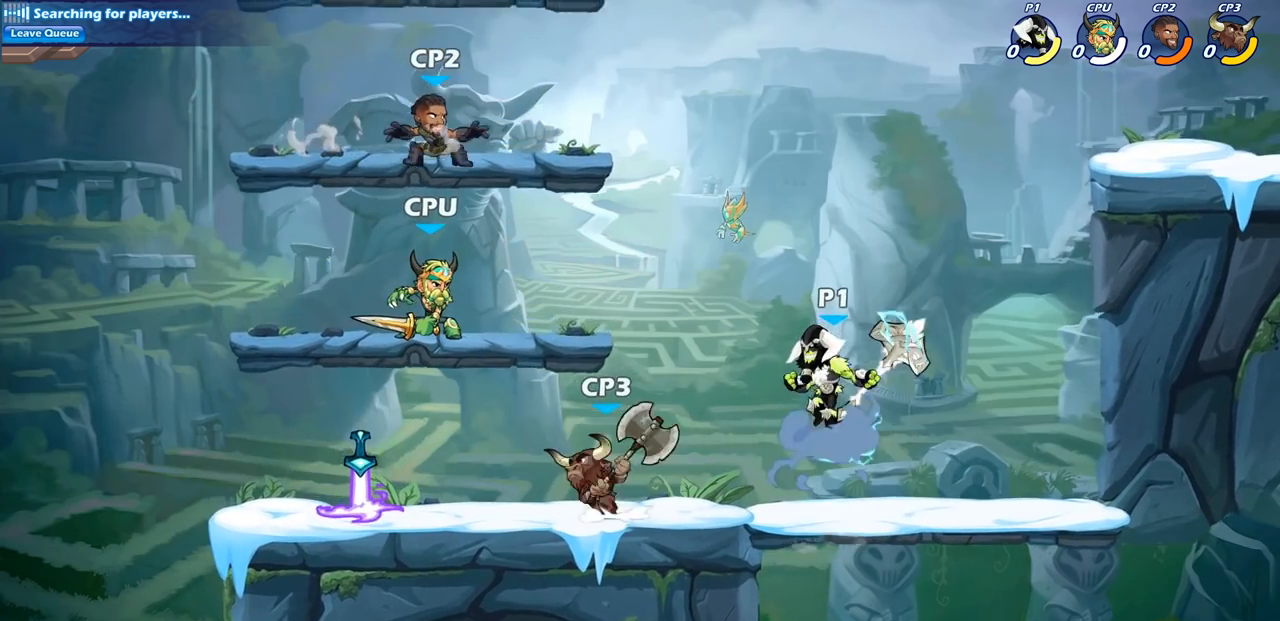
{"buttons": [], "left_stick": "center", "right_stick": "center", "events": [[217, "CIRCLE", "up"], [233, "R2", "up"], [417, "left_stick", "center"]]}
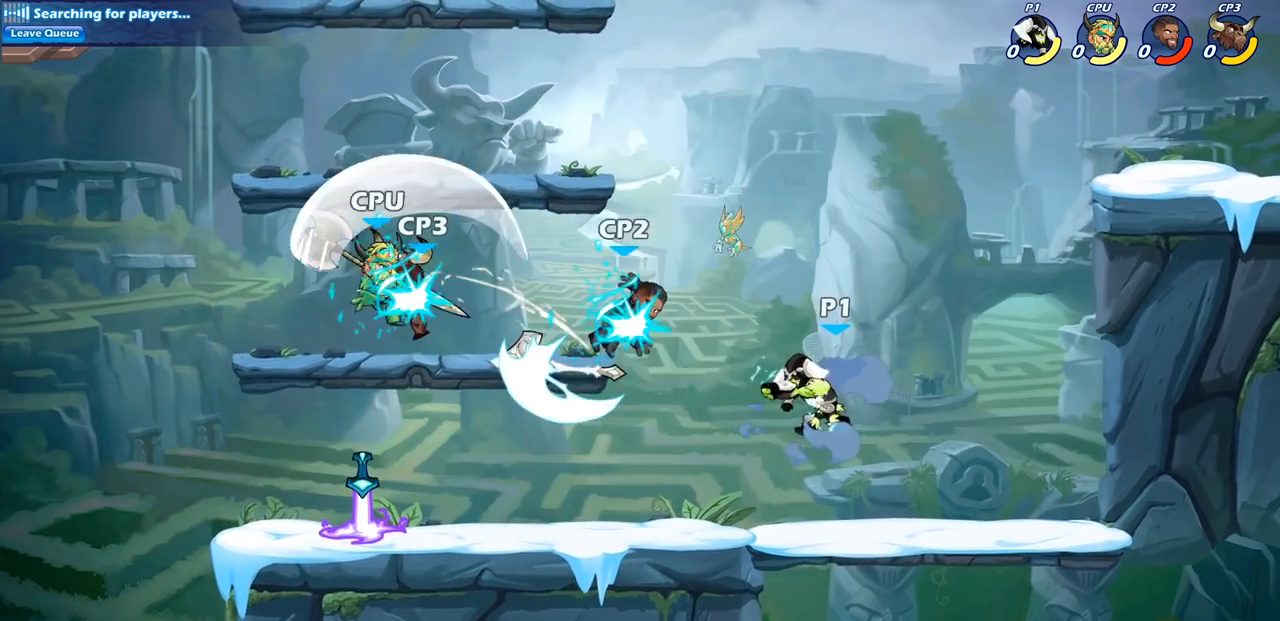
{"buttons": ["SQUARE"], "left_stick": "left", "right_stick": "center", "events": [[467, "left_stick", "left"], [483, "SQUARE", "down"]]}
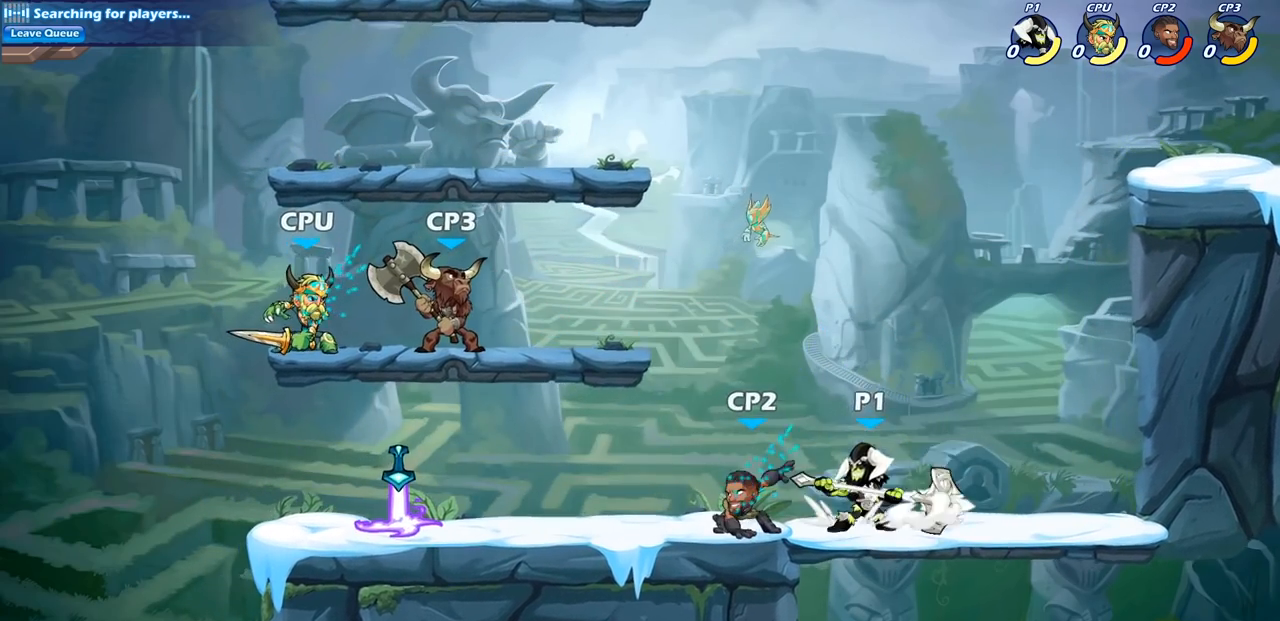
{"buttons": [], "left_stick": "center", "right_stick": "center", "events": [[117, "SQUARE", "up"], [150, "left_stick", "center"]]}
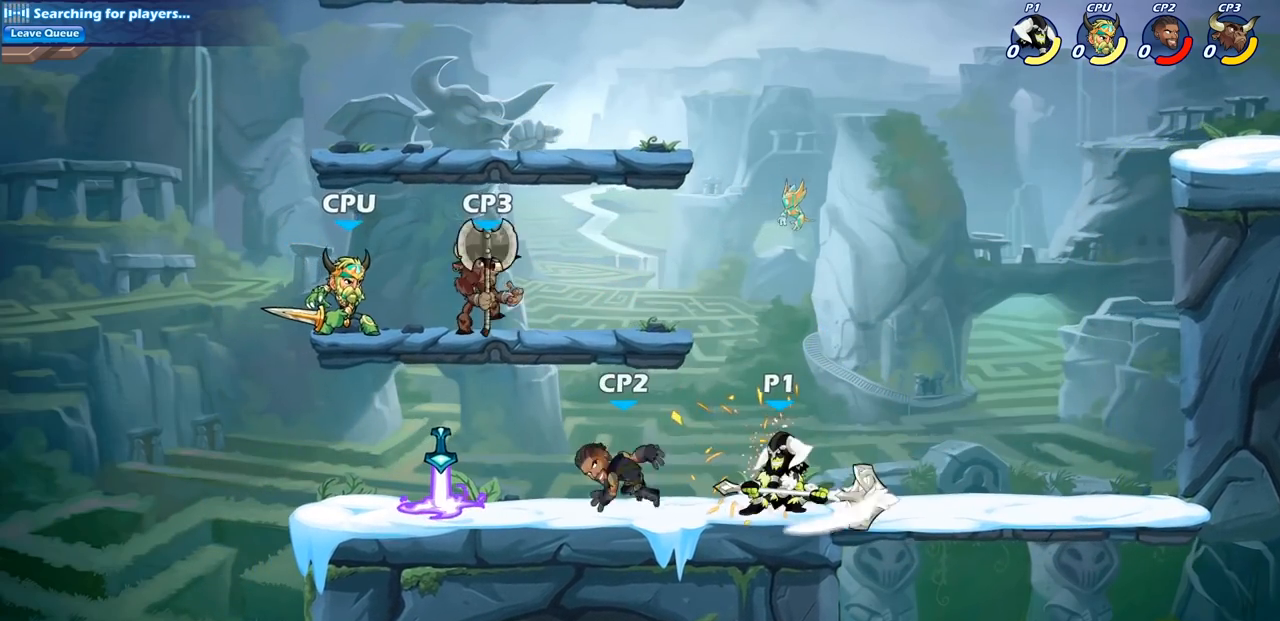
{"buttons": ["CROSS", "SQUARE"], "left_stick": "left", "right_stick": "center", "events": [[17, "left_stick", "left"], [67, "R1", "down"], [67, "R2", "down"], [83, "left_stick", "down-left"], [117, "SQUARE", "down"], [217, "R1", "up"], [217, "R2", "up"], [233, "SQUARE", "up"], [233, "left_stick", "down-right"], [300, "left_stick", "center"], [450, "CROSS", "down"], [450, "left_stick", "left"], [500, "SQUARE", "down"]]}
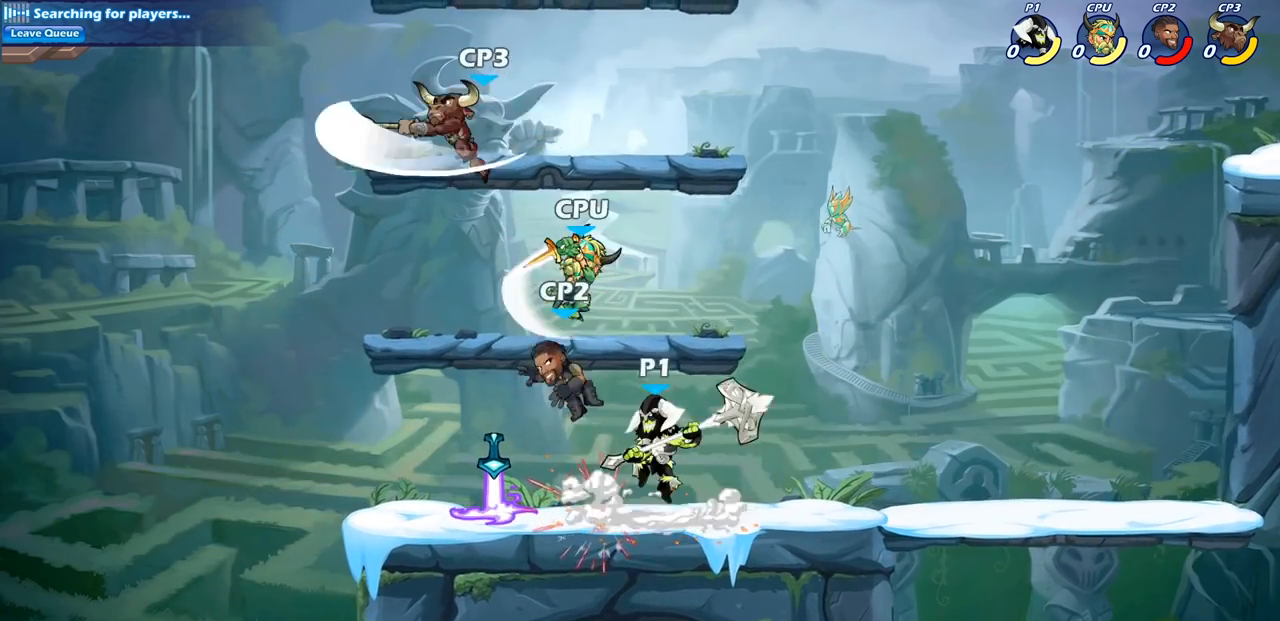
{"buttons": [], "left_stick": "left", "right_stick": "center", "events": [[50, "CROSS", "up"], [50, "left_stick", "center"], [67, "SQUARE", "up"], [333, "left_stick", "left"]]}
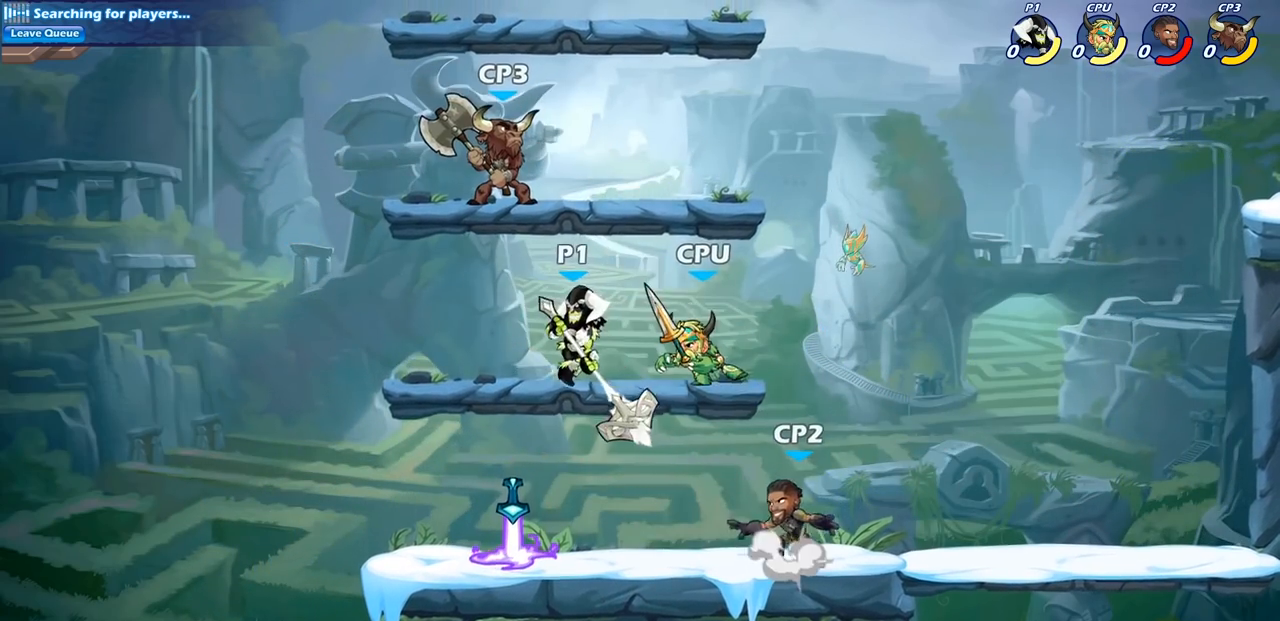
{"buttons": [], "left_stick": "center", "right_stick": "center", "events": [[67, "left_stick", "down-left"], [217, "left_stick", "down-right"], [267, "left_stick", "up-right"], [317, "left_stick", "up"], [350, "SQUARE", "down"], [450, "SQUARE", "up"], [500, "left_stick", "center"]]}
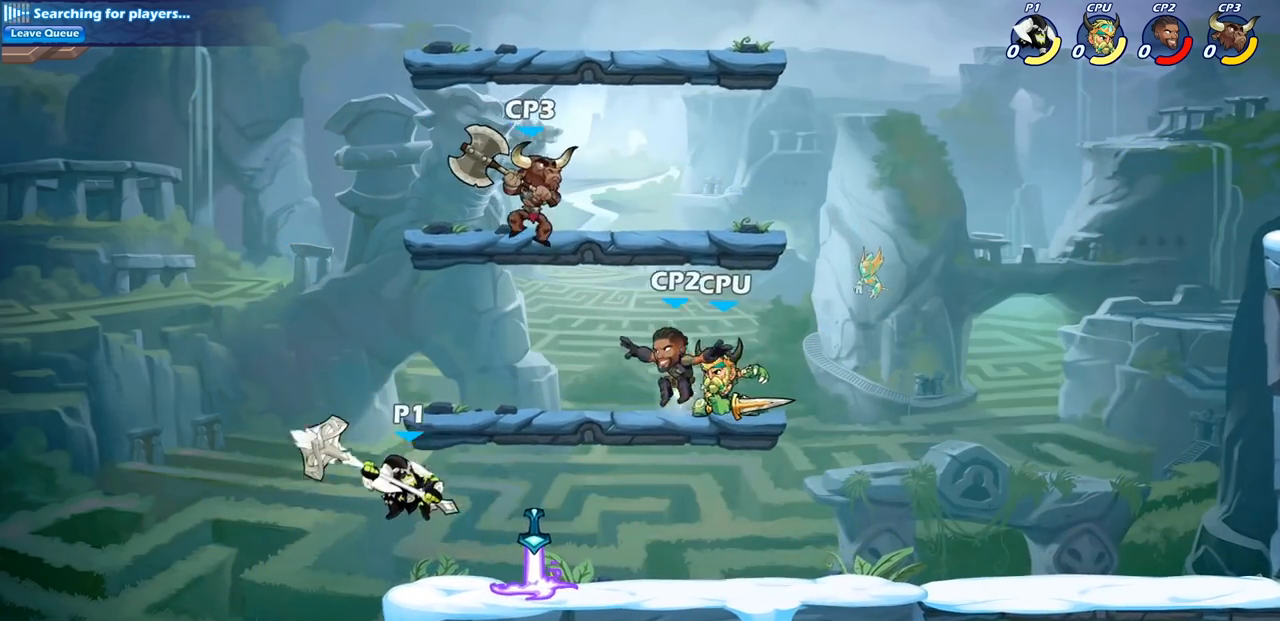
{"buttons": [], "left_stick": "center", "right_stick": "center", "events": []}
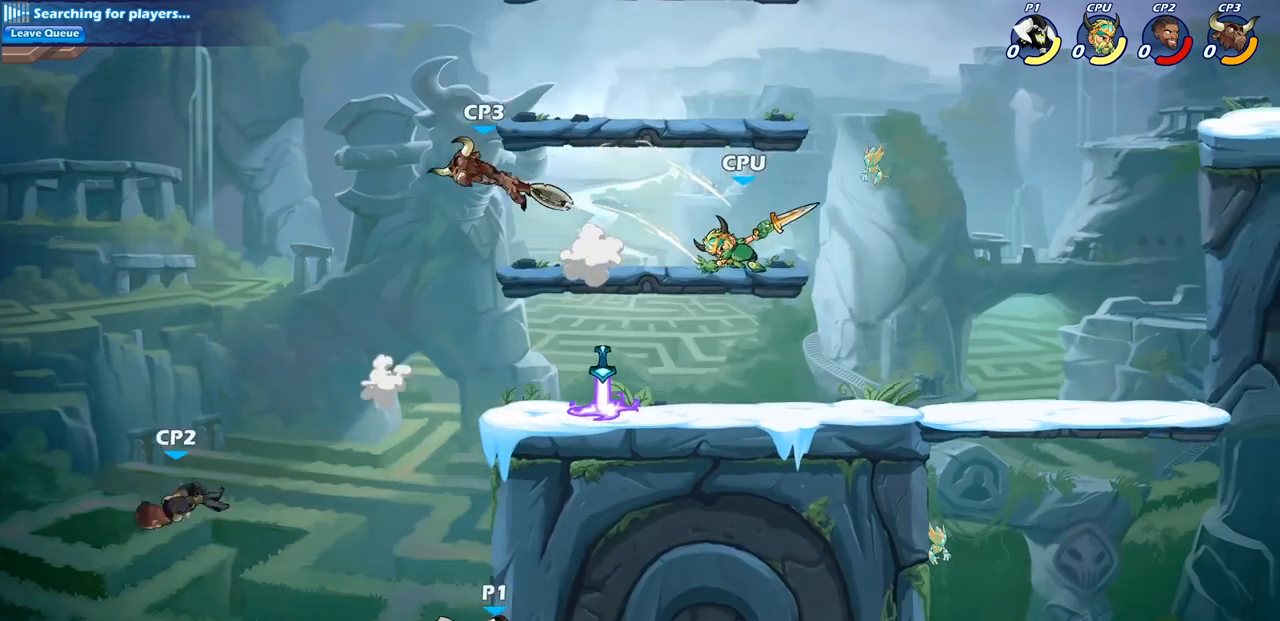
{"buttons": ["CROSS"], "left_stick": "center", "right_stick": "center", "events": [[17, "CROSS", "down"], [150, "CROSS", "up"], [233, "CROSS", "down"], [383, "CROSS", "up"], [483, "CROSS", "down"]]}
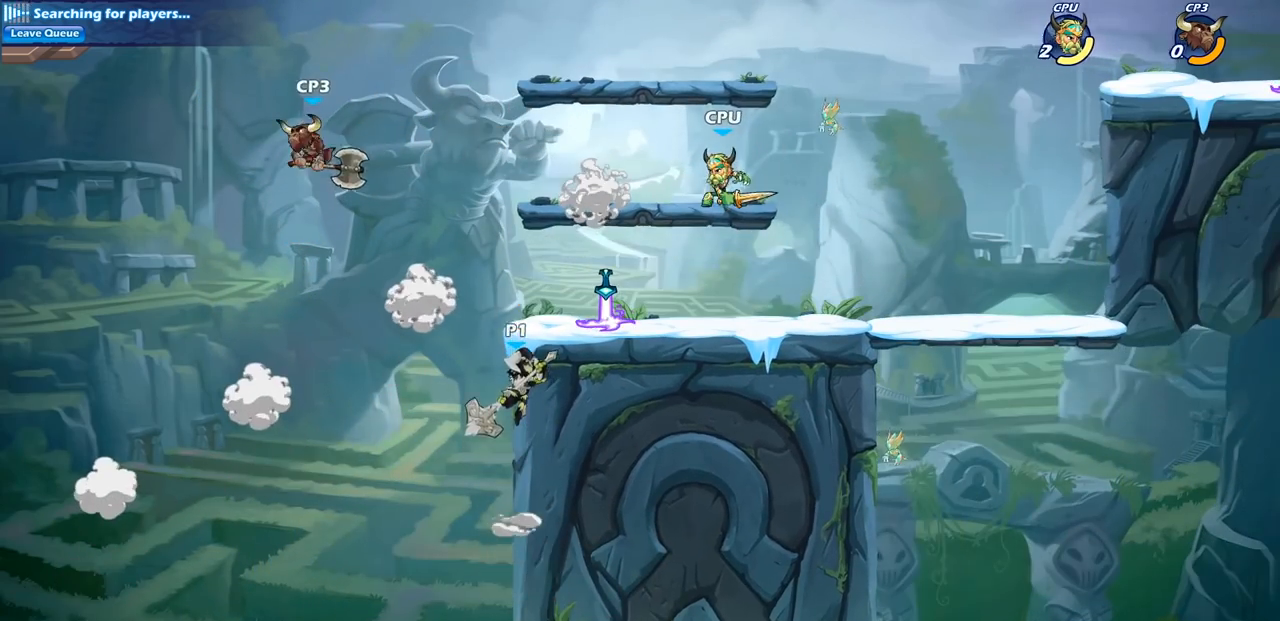
{"buttons": [], "left_stick": "right", "right_stick": "center", "events": [[50, "left_stick", "right"], [133, "CROSS", "up"], [333, "CROSS", "down"], [433, "CROSS", "up"]]}
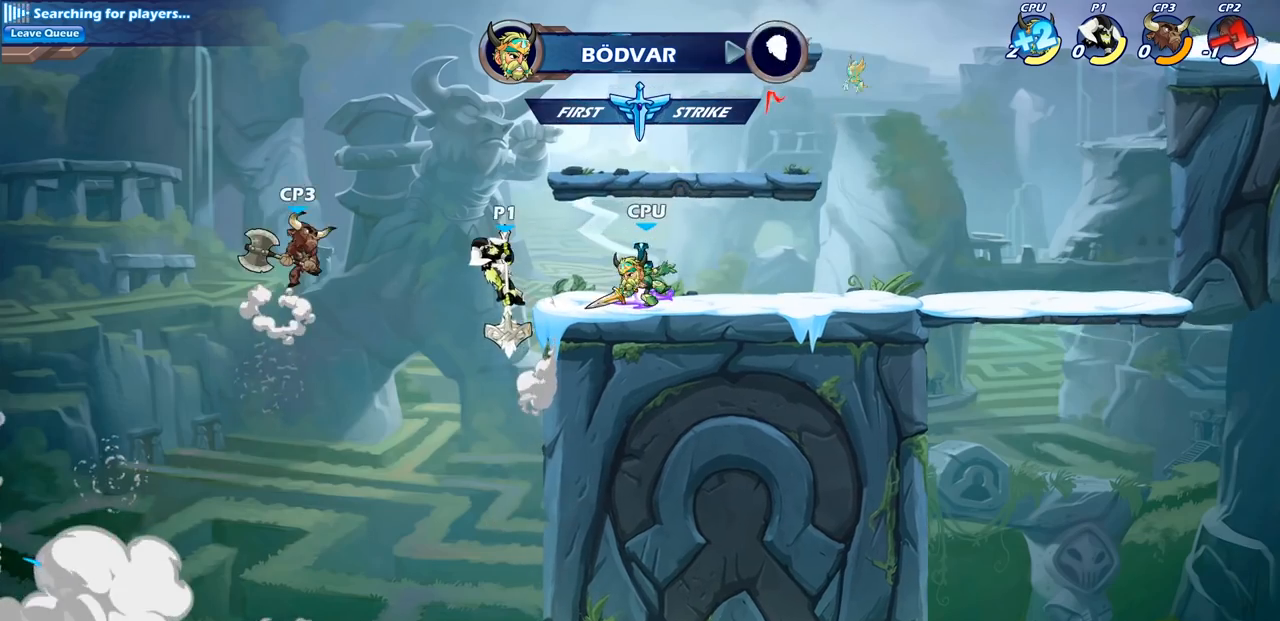
{"buttons": ["SQUARE"], "left_stick": "down-left", "right_stick": "center", "events": [[133, "CROSS", "down"], [267, "CROSS", "up"], [367, "left_stick", "down-left"], [500, "SQUARE", "down"]]}
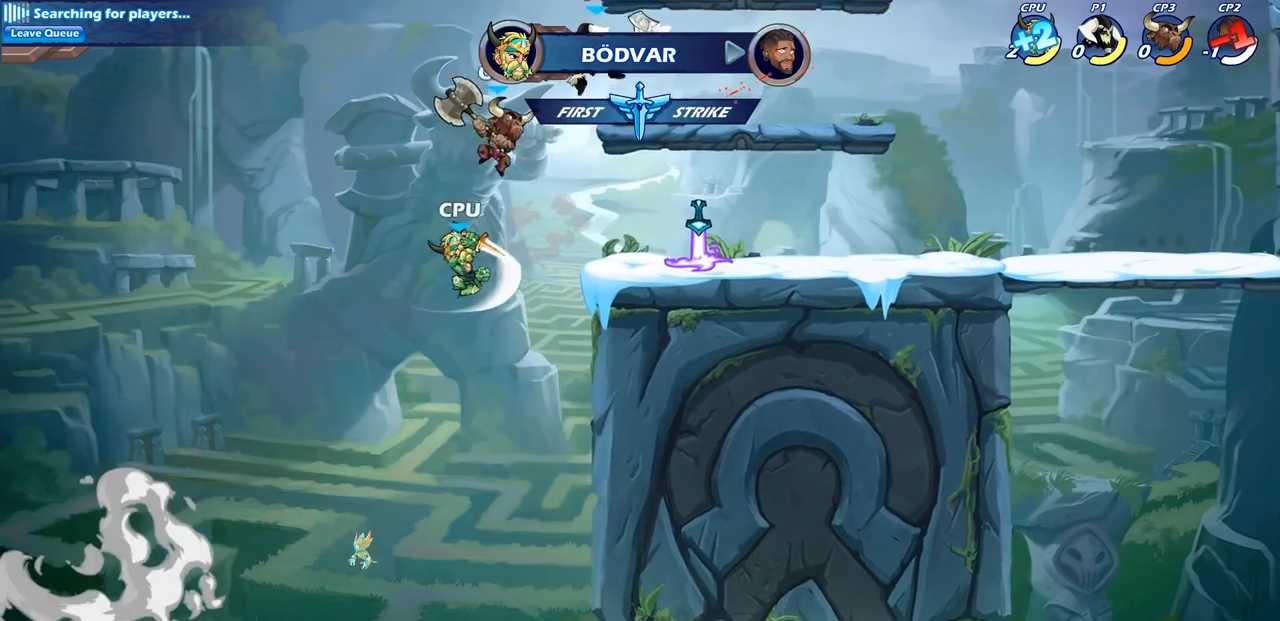
{"buttons": [], "left_stick": "center", "right_stick": "center", "events": [[150, "SQUARE", "up"], [183, "left_stick", "down-right"], [233, "left_stick", "center"]]}
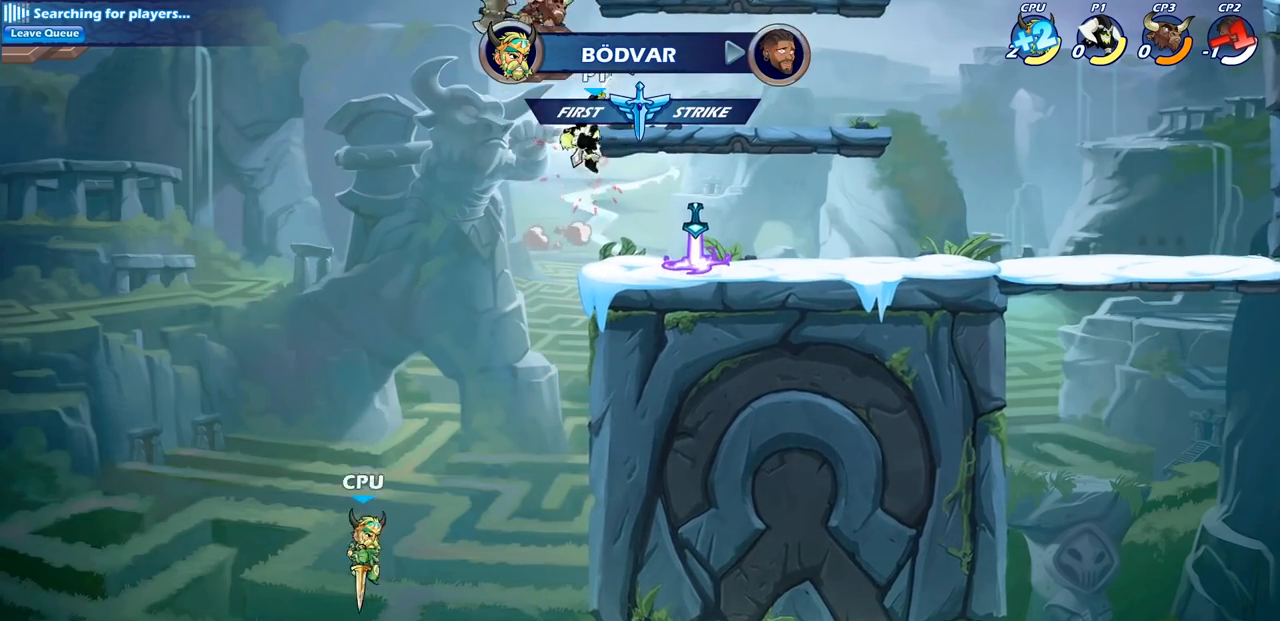
{"buttons": [], "left_stick": "right", "right_stick": "center", "events": [[67, "left_stick", "right"], [267, "CROSS", "down"], [400, "CROSS", "up"]]}
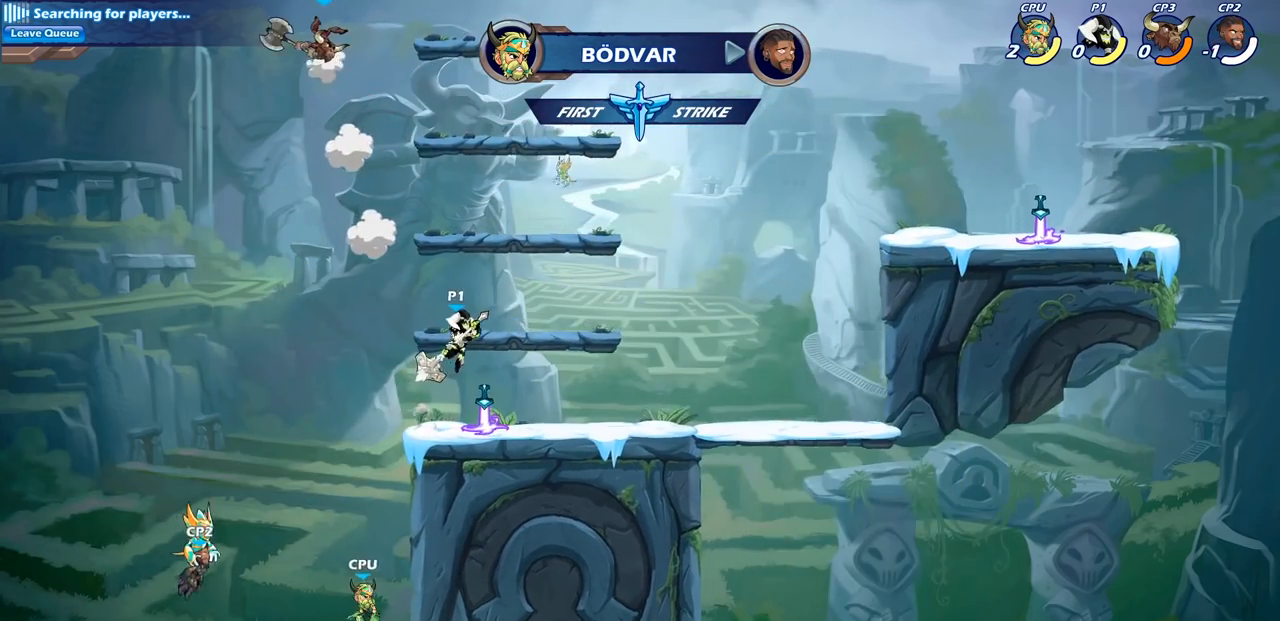
{"buttons": [], "left_stick": "right", "right_stick": "center", "events": [[50, "left_stick", "up-left"], [183, "left_stick", "down-left"], [400, "left_stick", "down-right"], [483, "left_stick", "right"]]}